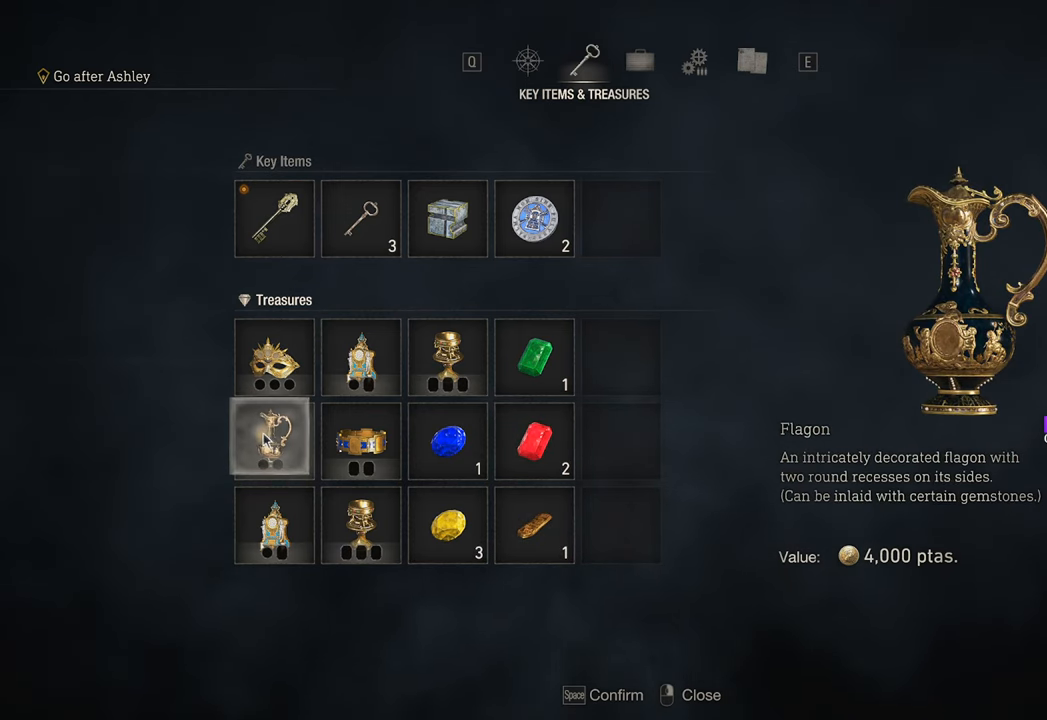
Gameplay with keyboard and mouse; each line is a JSON object with the keys and mouse buttons held at the frame after it. "events" lists presses ("down") and releases ("up") of "1", "2", "3", "4", "5", "a", "b", "c", "caps_lock", "ctrl", "d", "e", "f", "g", "q", "r", "s", "shift", "space", "t", "tab", "tilde", "v", "w", "x", "z", "mouse_left", "mouse_wheel" and "mouse_right" between this image and that frame as [ms after this image, input, new state], when the widget could be followed in between. "mouse_left", "mouse_wheel", "mouse_right" = the "left", "wheel", "right" buttons of the "mouse" list. No other keys are recorded. "wheel" means that the mouse wheel is clicked or scrolled. Not read: mouse_move.
{"keys": [], "mouse": [], "events": [[50, "mouse_left", "down"], [150, "mouse_left", "up"]]}
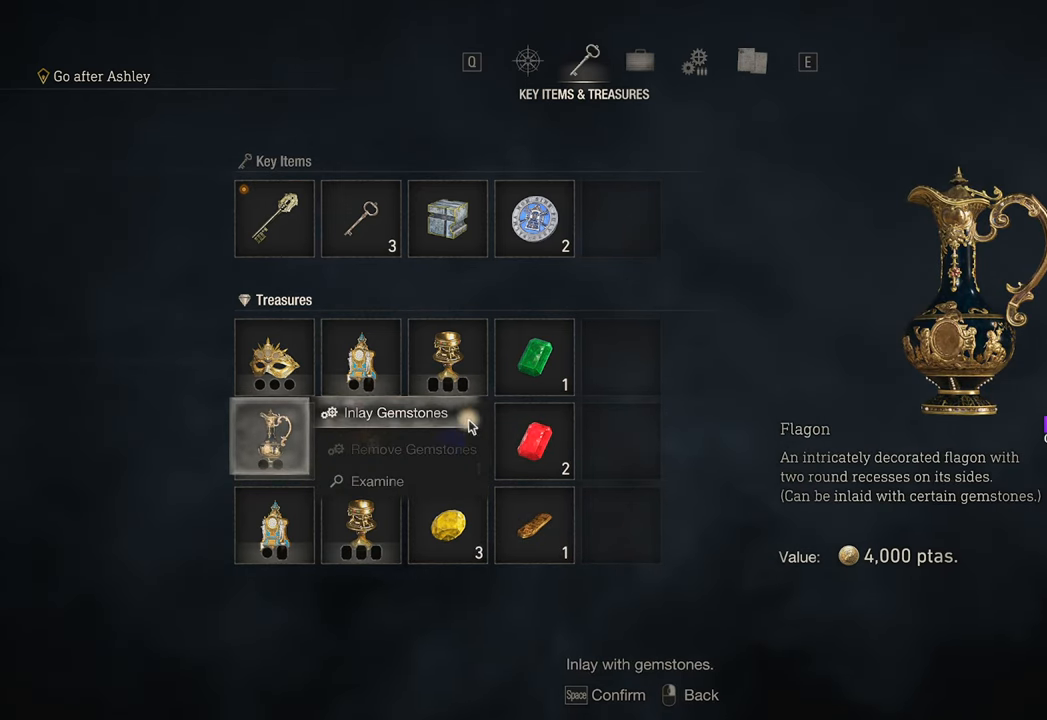
{"keys": [], "mouse": [], "events": []}
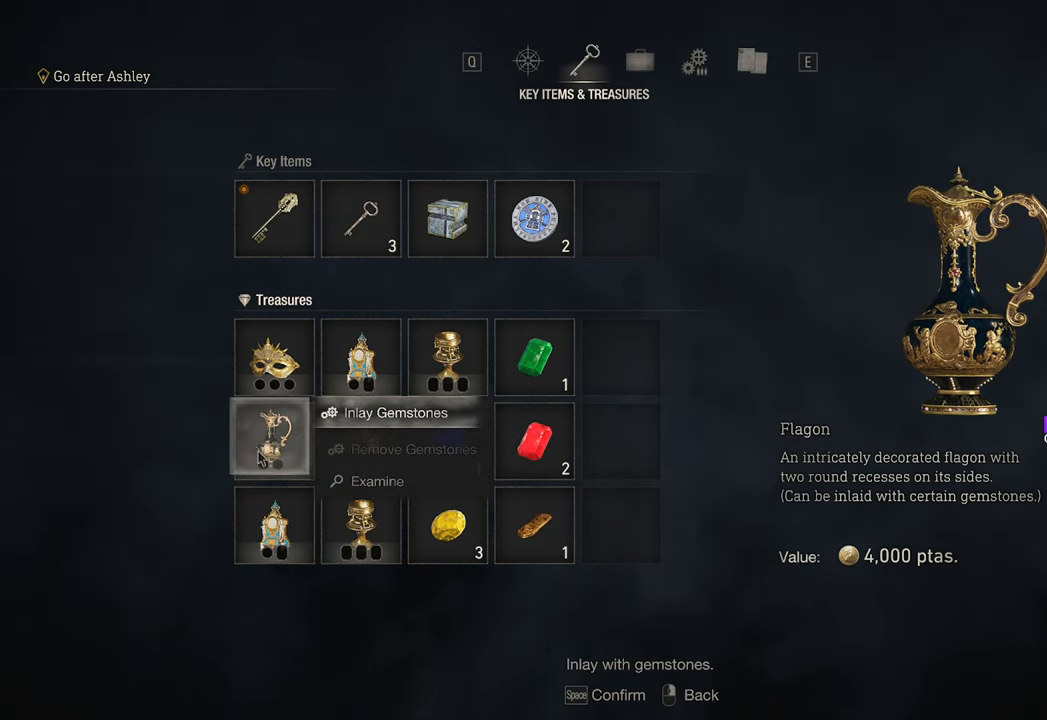
{"keys": [], "mouse": [], "events": [[33, "mouse_right", "down"], [150, "mouse_right", "up"]]}
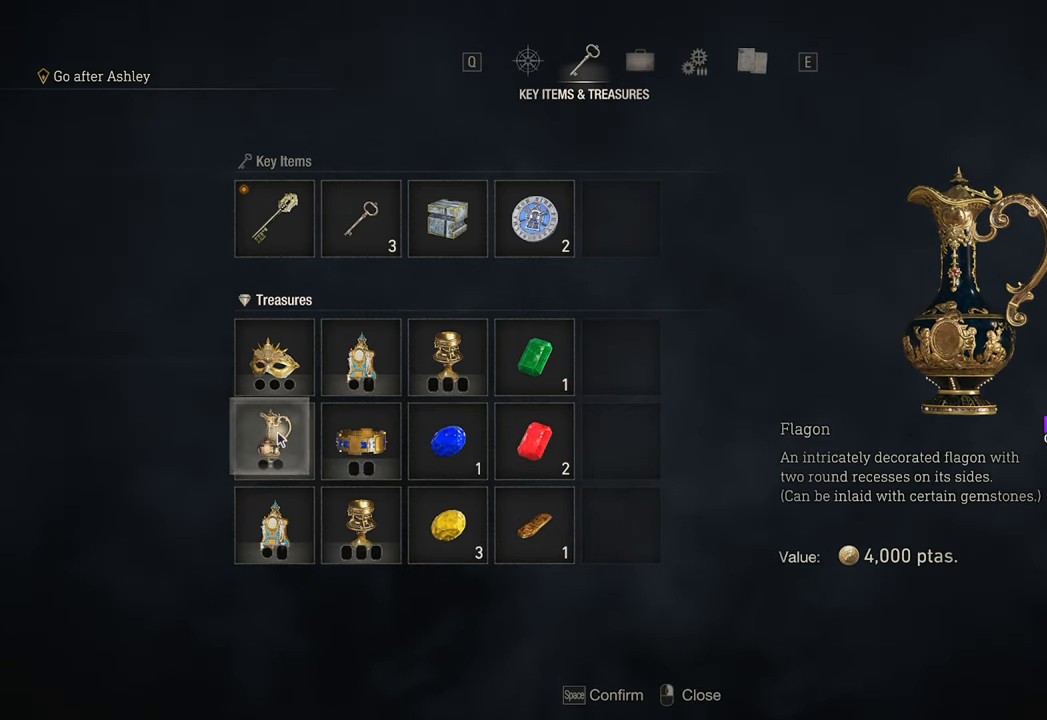
{"keys": [], "mouse": [], "events": [[300, "mouse_left", "down"], [383, "mouse_left", "up"]]}
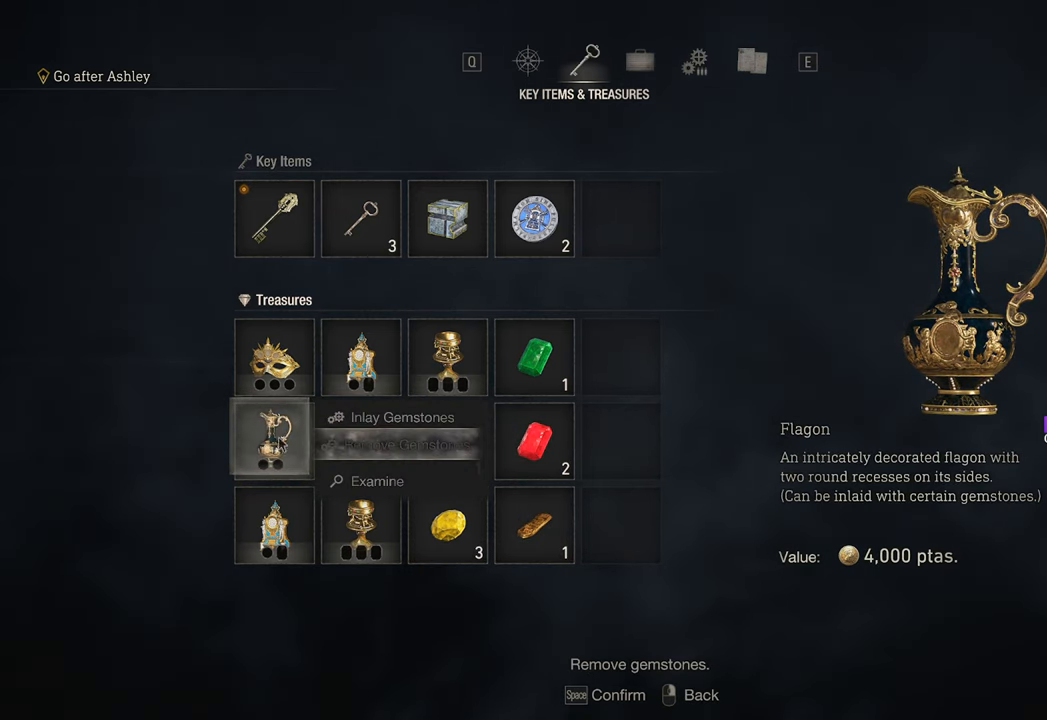
{"keys": [], "mouse": [], "events": []}
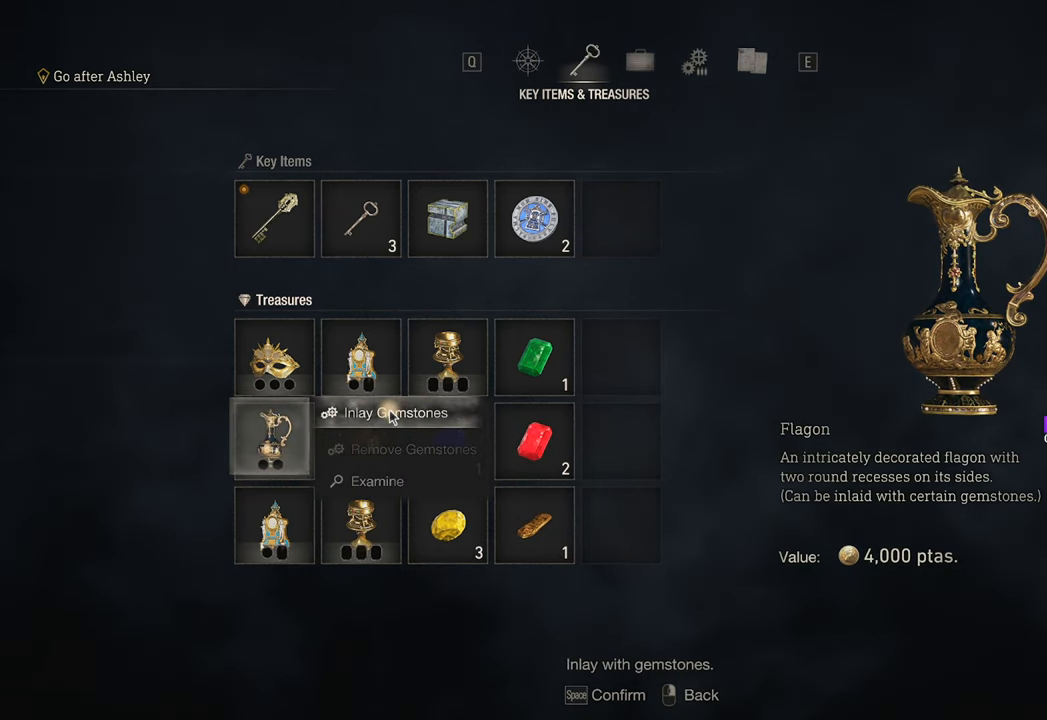
{"keys": [], "mouse": [], "events": []}
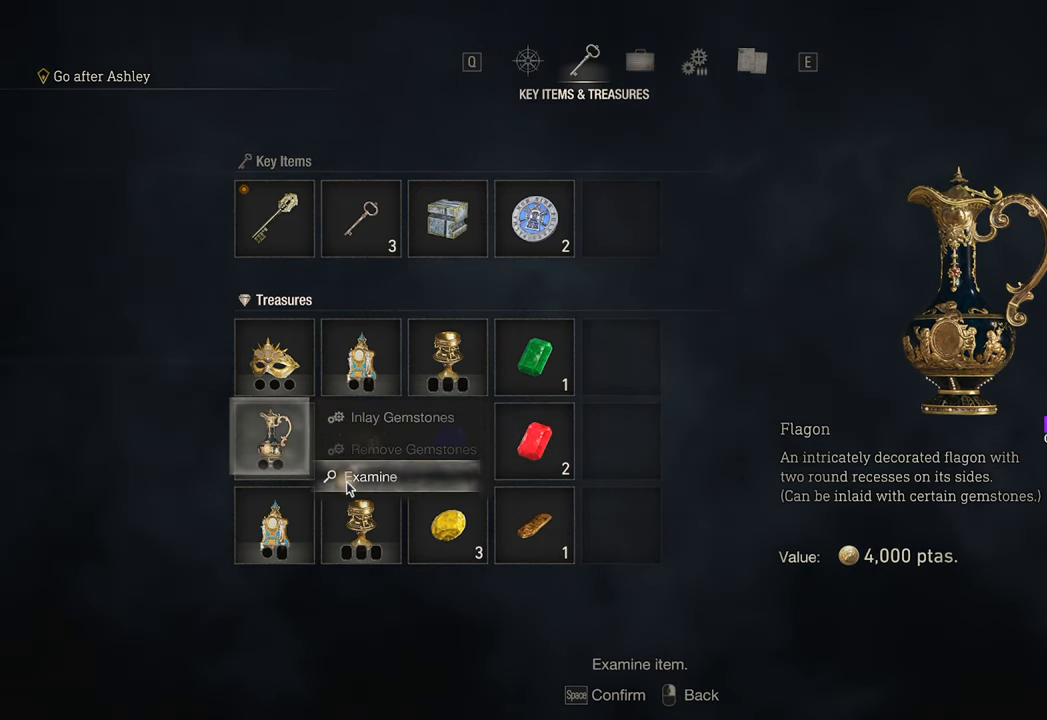
{"keys": [], "mouse": [], "events": []}
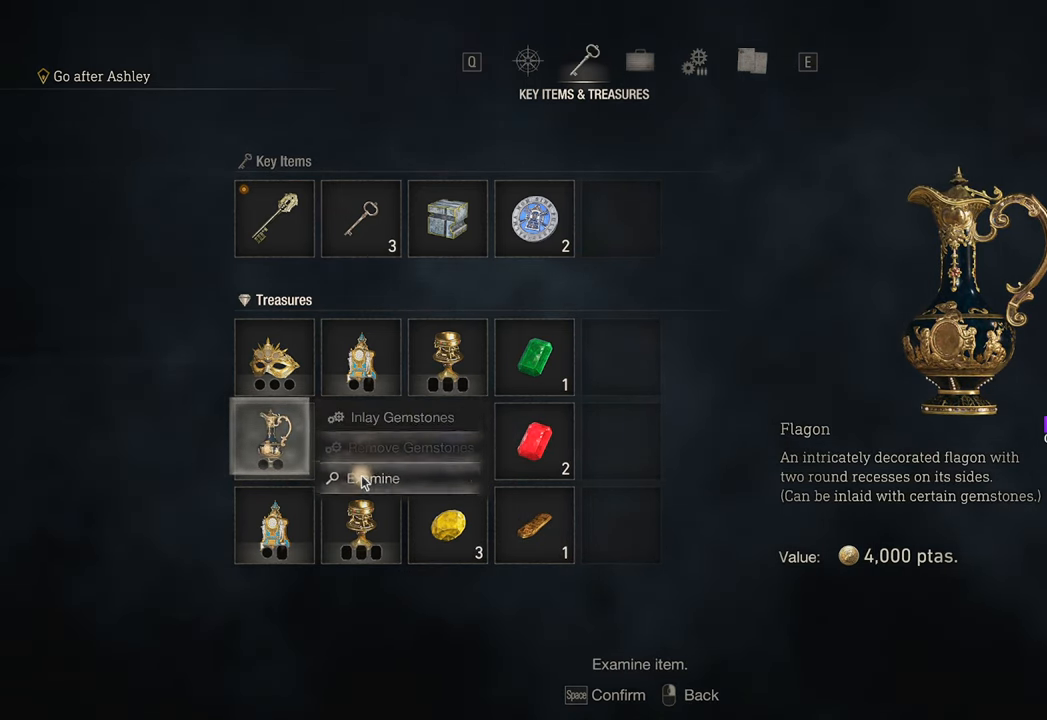
{"keys": [], "mouse": [], "events": [[33, "mouse_left", "down"], [133, "mouse_left", "up"]]}
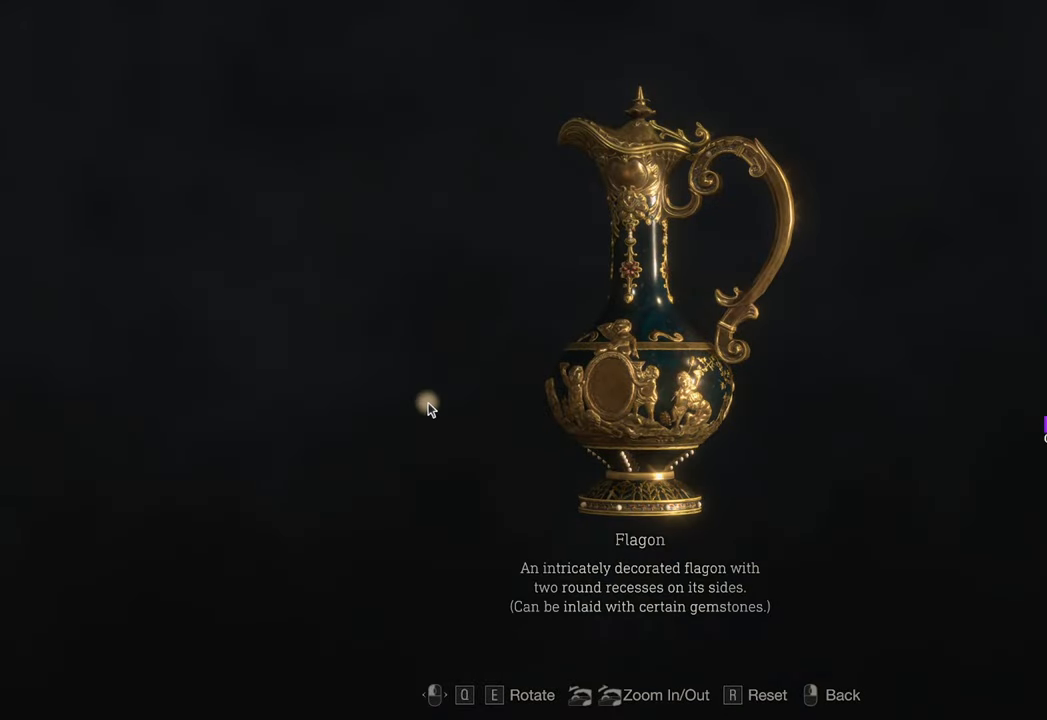
{"keys": [], "mouse": ["right"], "events": [[416, "mouse_right", "down"]]}
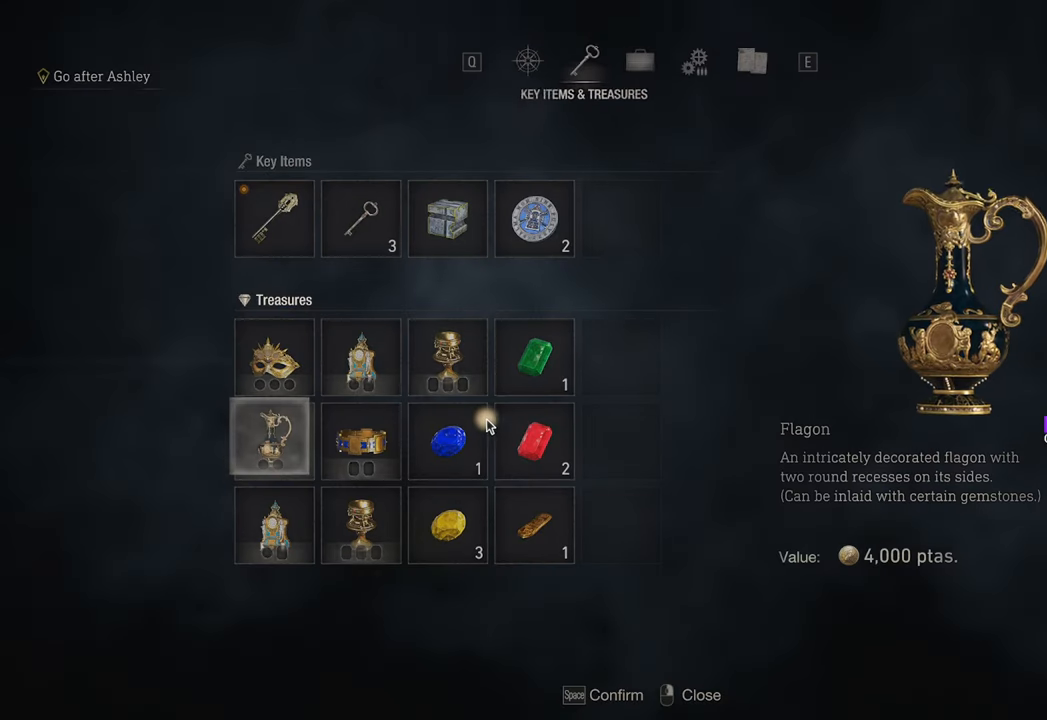
{"keys": [], "mouse": [], "events": [[16, "mouse_right", "up"]]}
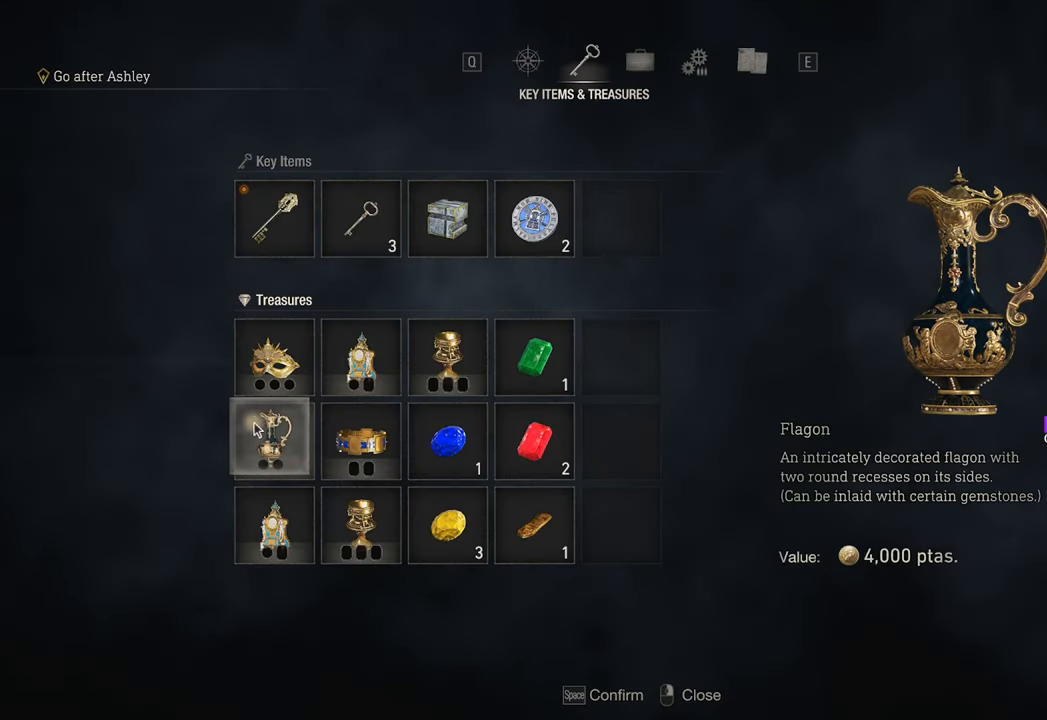
{"keys": [], "mouse": [], "events": []}
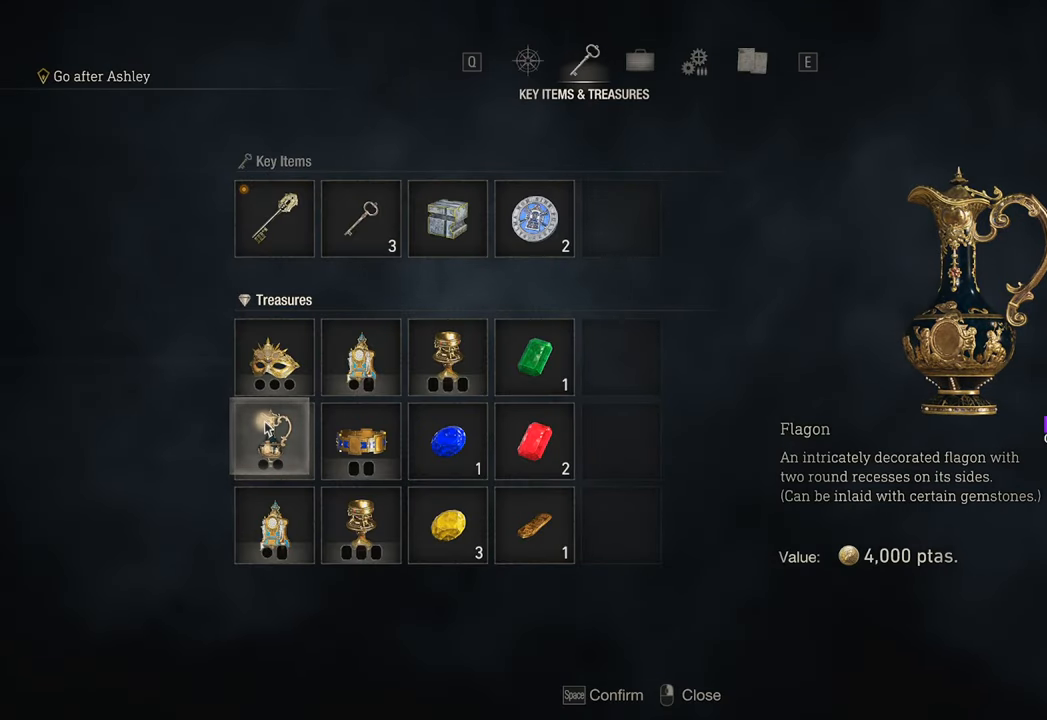
{"keys": [], "mouse": ["left"], "events": [[466, "mouse_left", "down"]]}
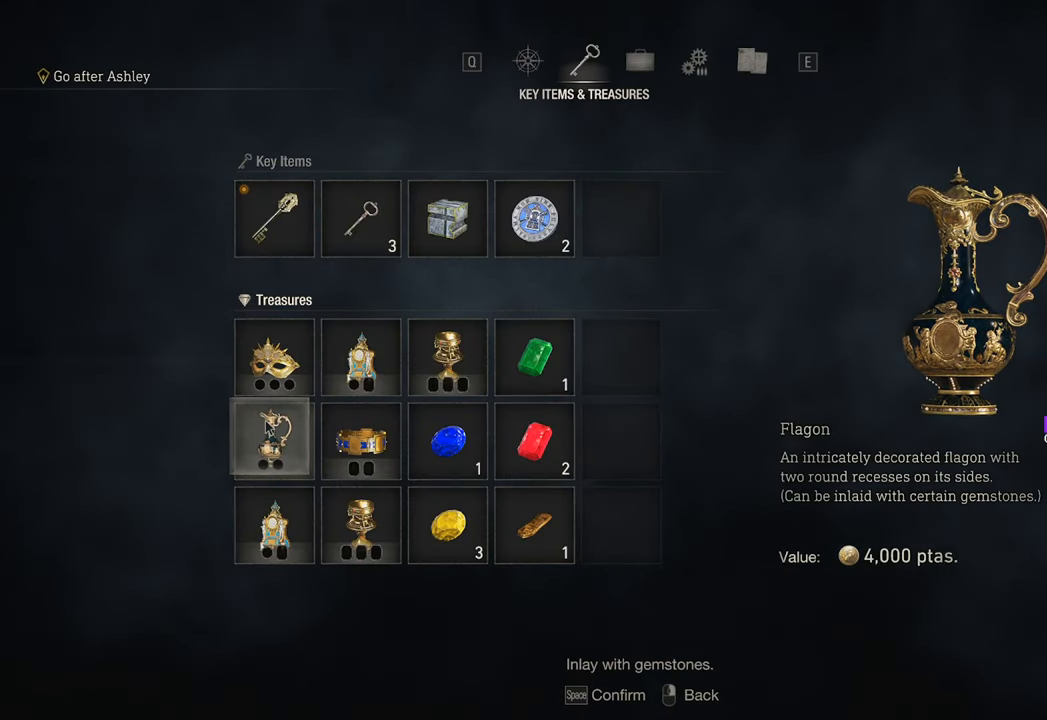
{"keys": [], "mouse": ["left"], "events": [[66, "mouse_left", "up"], [433, "mouse_left", "down"]]}
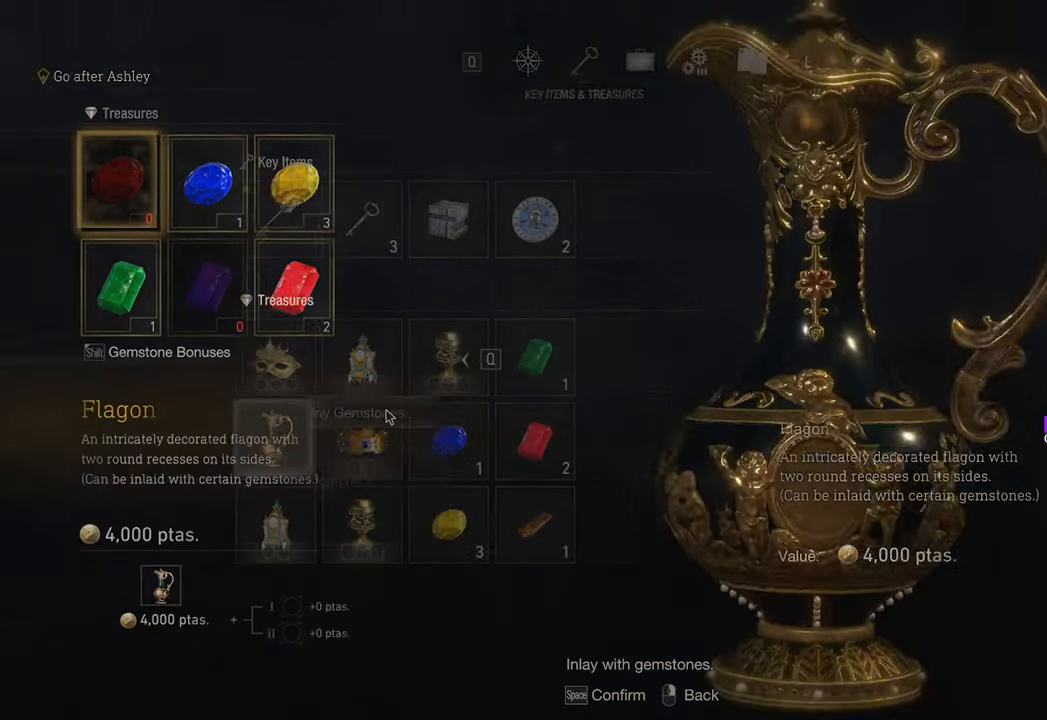
{"keys": [], "mouse": [], "events": [[16, "mouse_left", "up"]]}
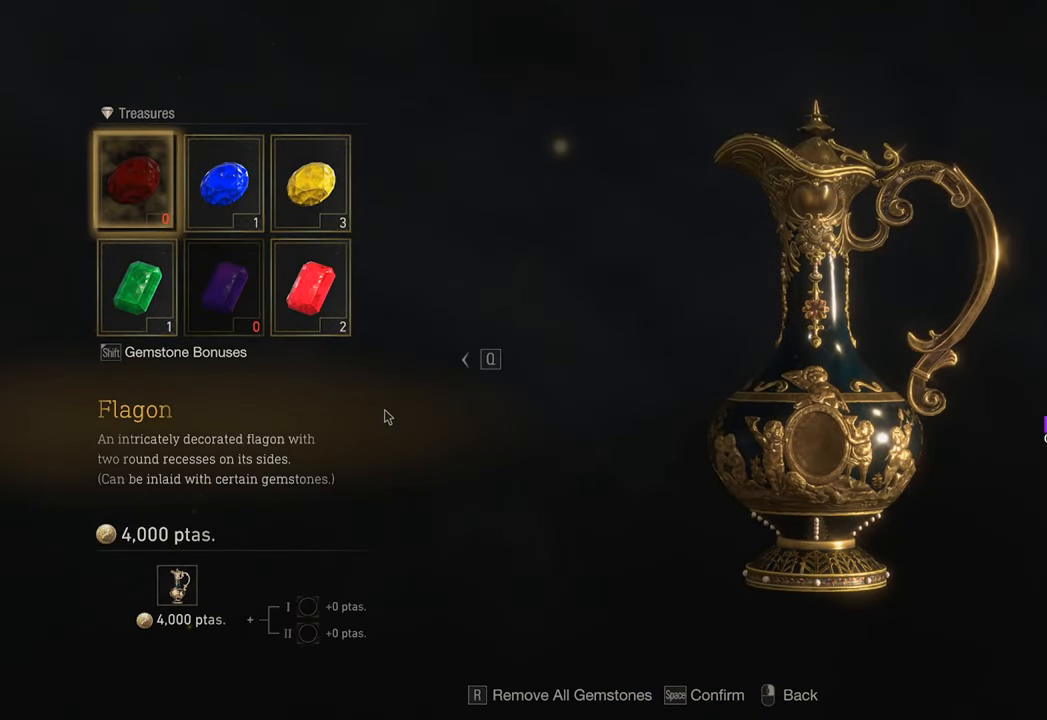
{"keys": [], "mouse": [], "events": [[316, "e", "down"], [416, "e", "up"]]}
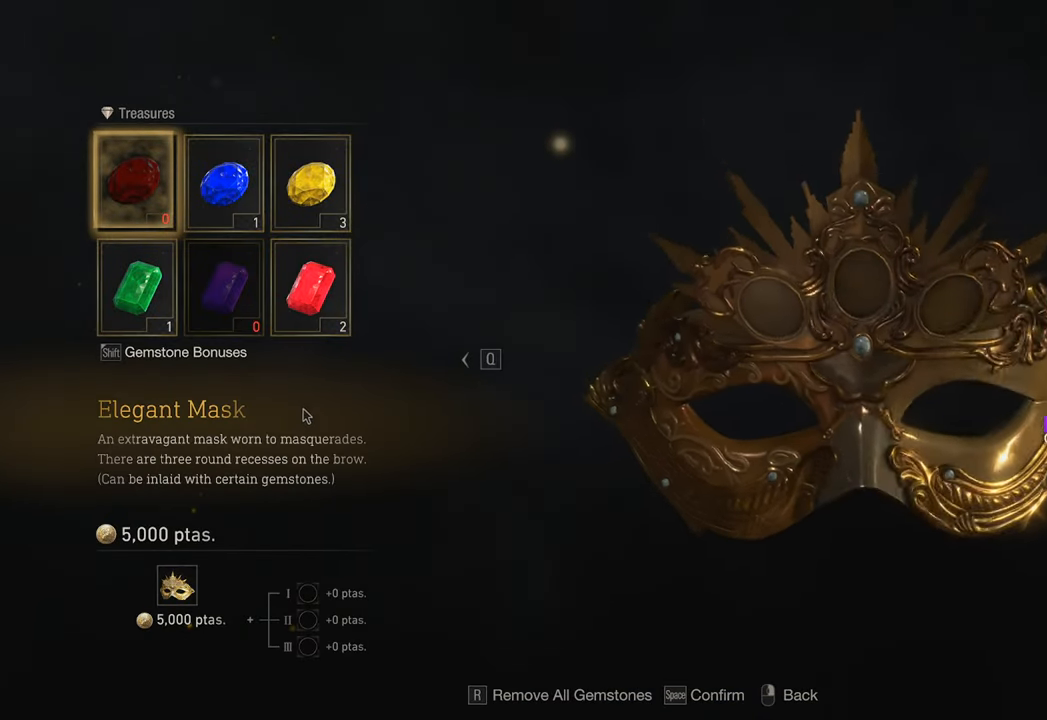
{"keys": [], "mouse": [], "events": []}
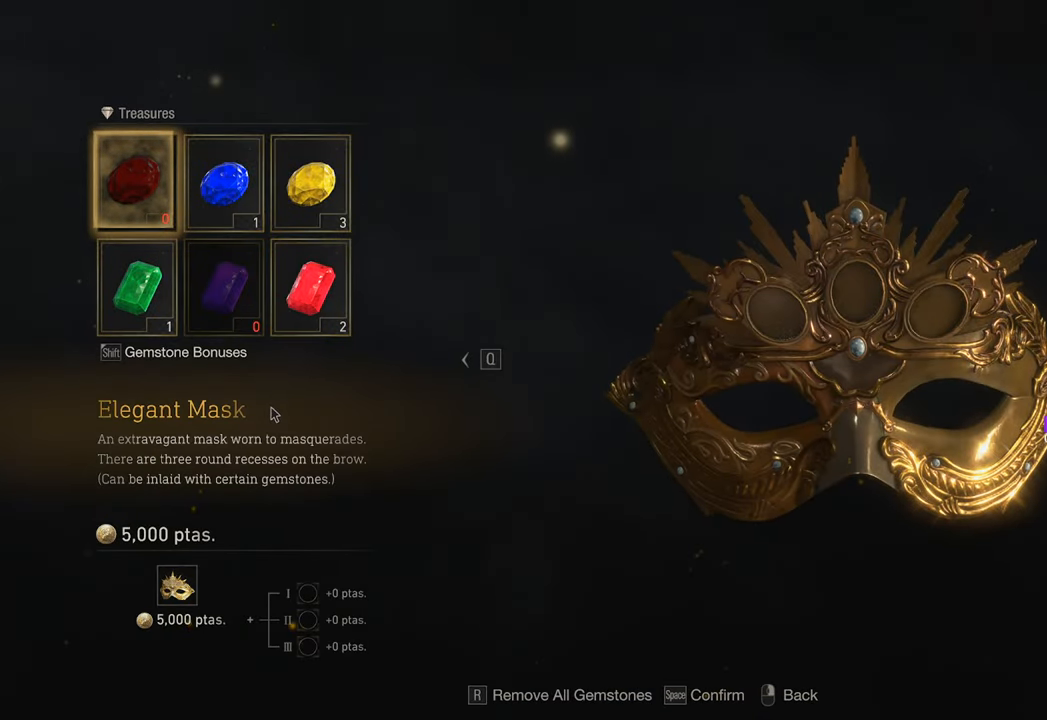
{"keys": [], "mouse": [], "events": []}
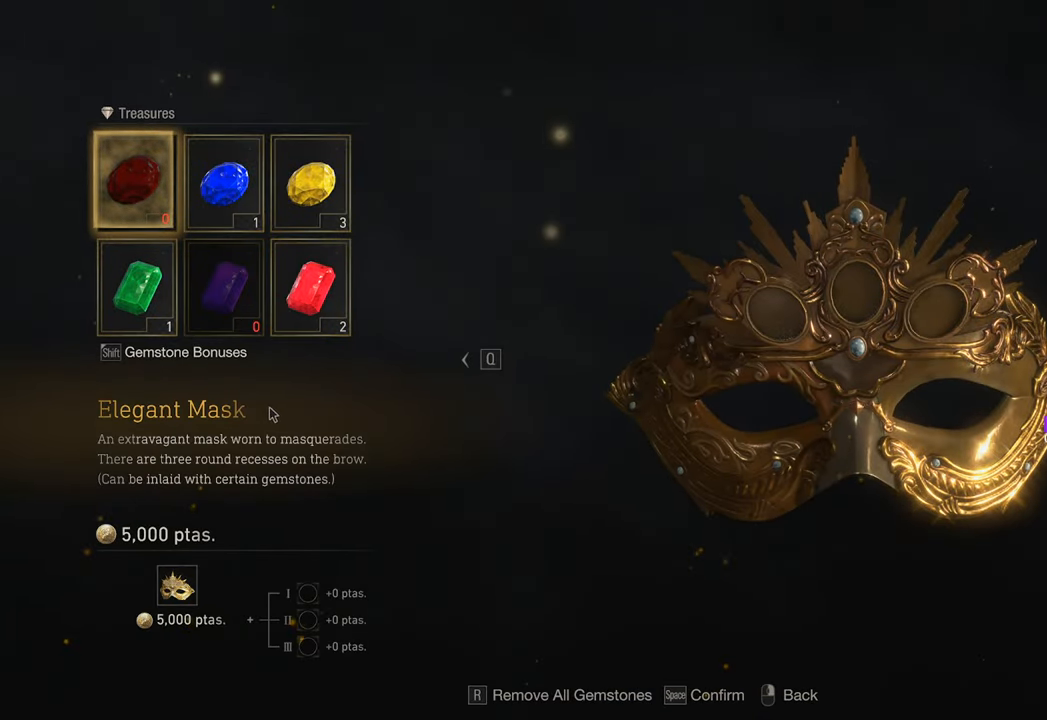
{"keys": ["e"], "mouse": [], "events": [[416, "e", "down"]]}
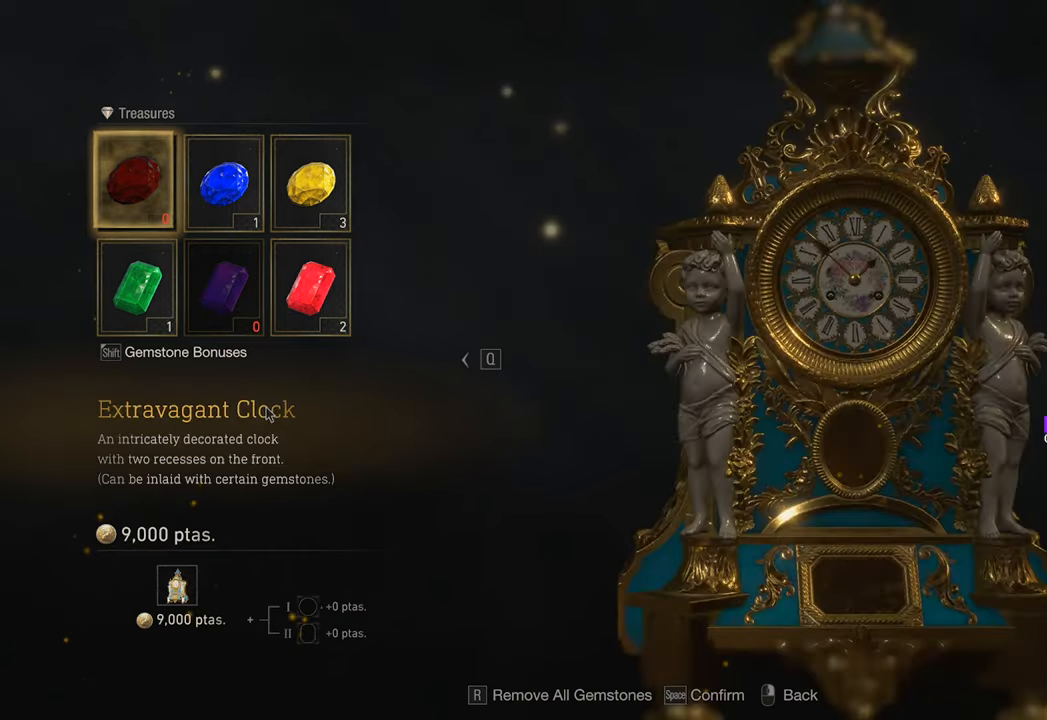
{"keys": [], "mouse": [], "events": [[66, "e", "up"]]}
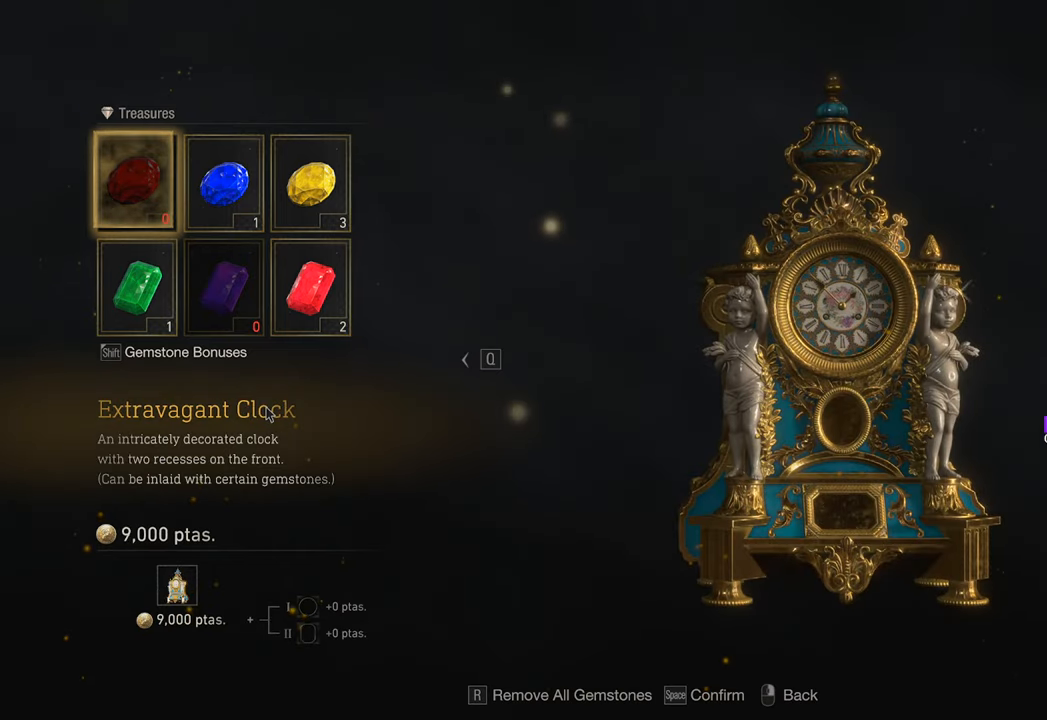
{"keys": [], "mouse": [], "events": [[166, "q", "down"], [266, "q", "up"]]}
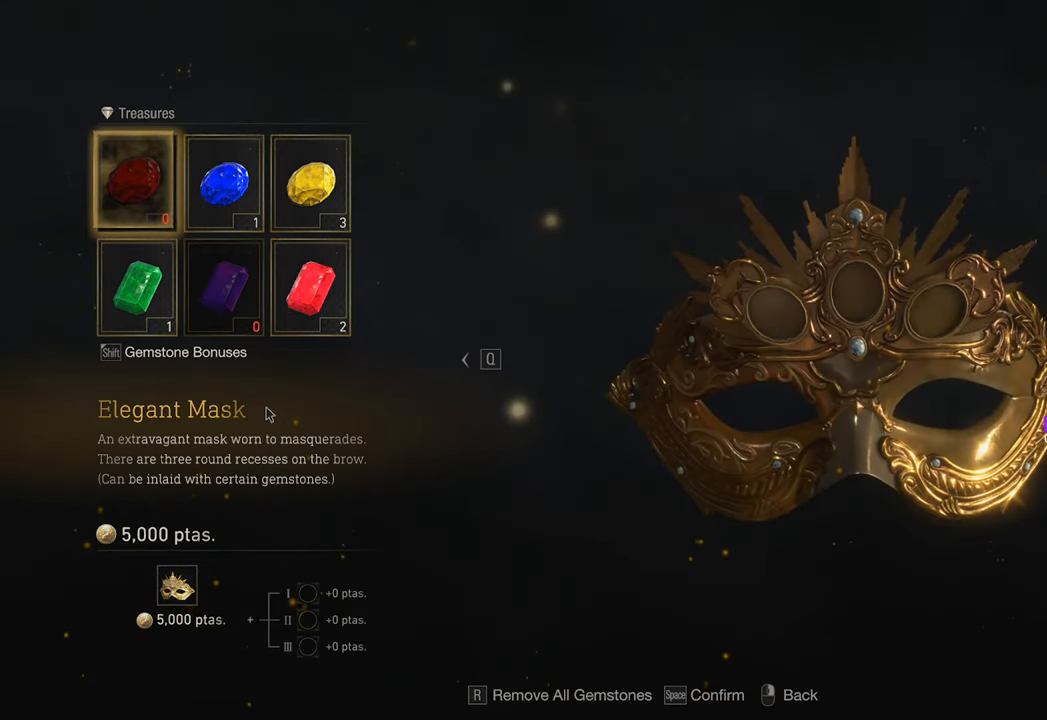
{"keys": [], "mouse": [], "events": []}
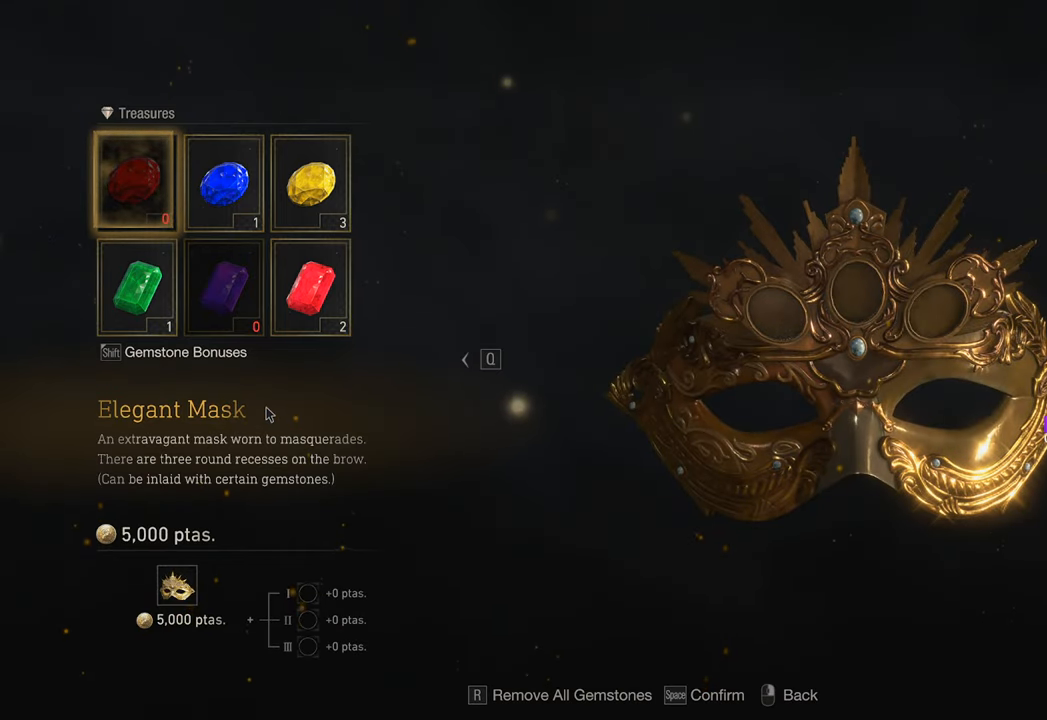
{"keys": [], "mouse": [], "events": [[333, "e", "down"], [483, "e", "up"]]}
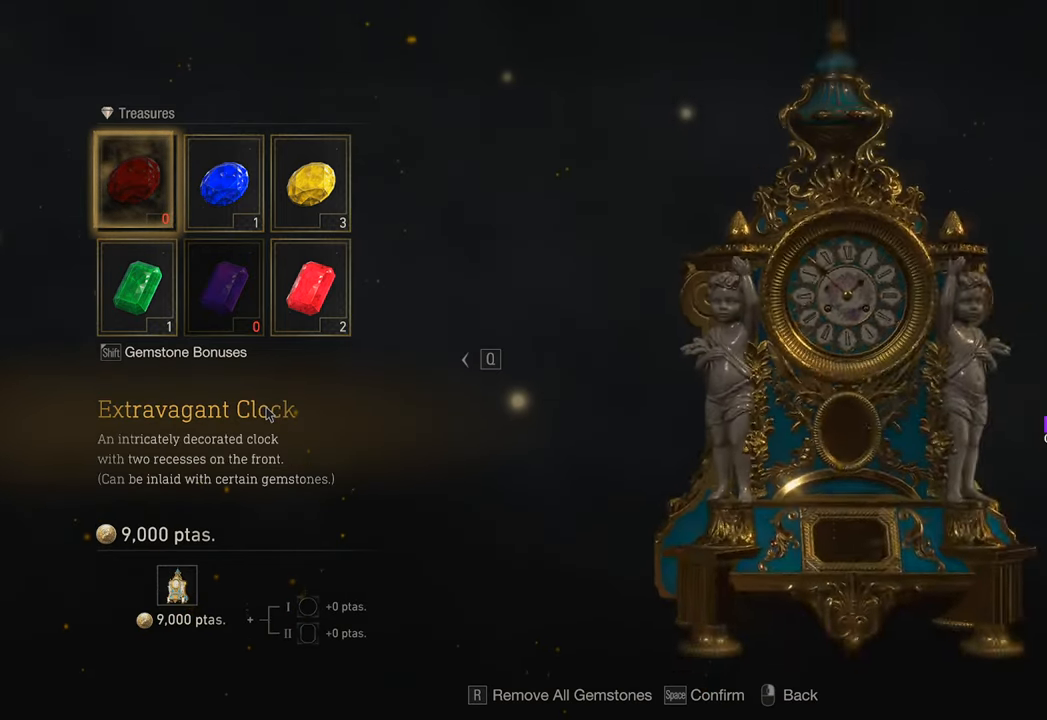
{"keys": [], "mouse": [], "events": [[83, "q", "down"], [166, "q", "up"], [266, "q", "down"], [350, "q", "up"]]}
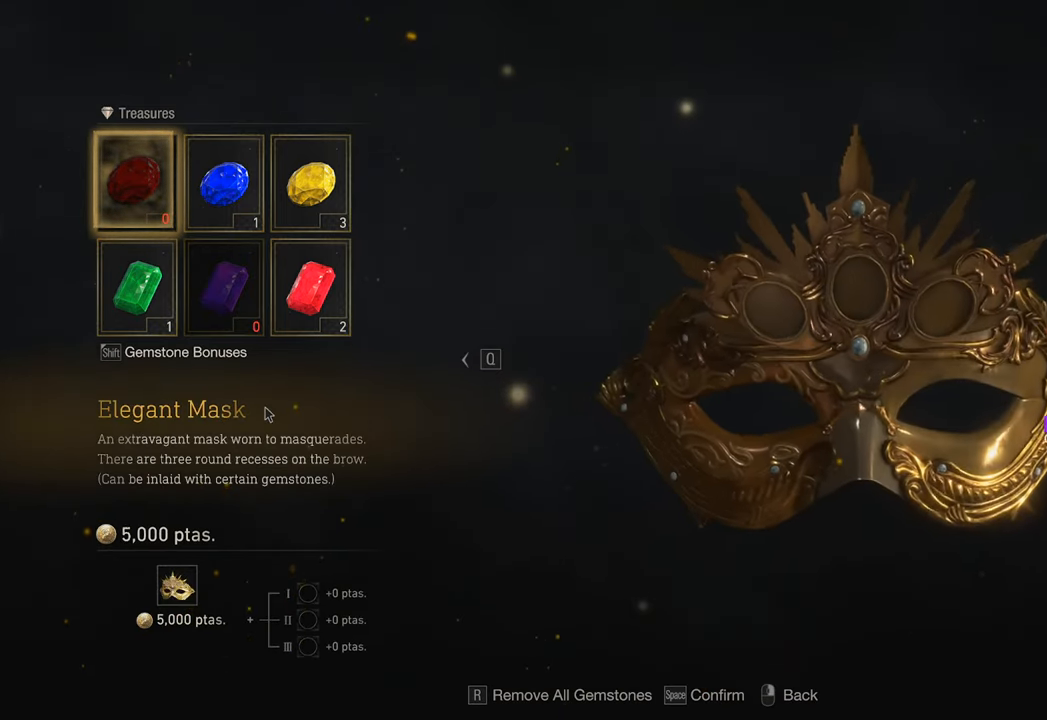
{"keys": [], "mouse": [], "events": [[133, "q", "down"], [233, "q", "up"]]}
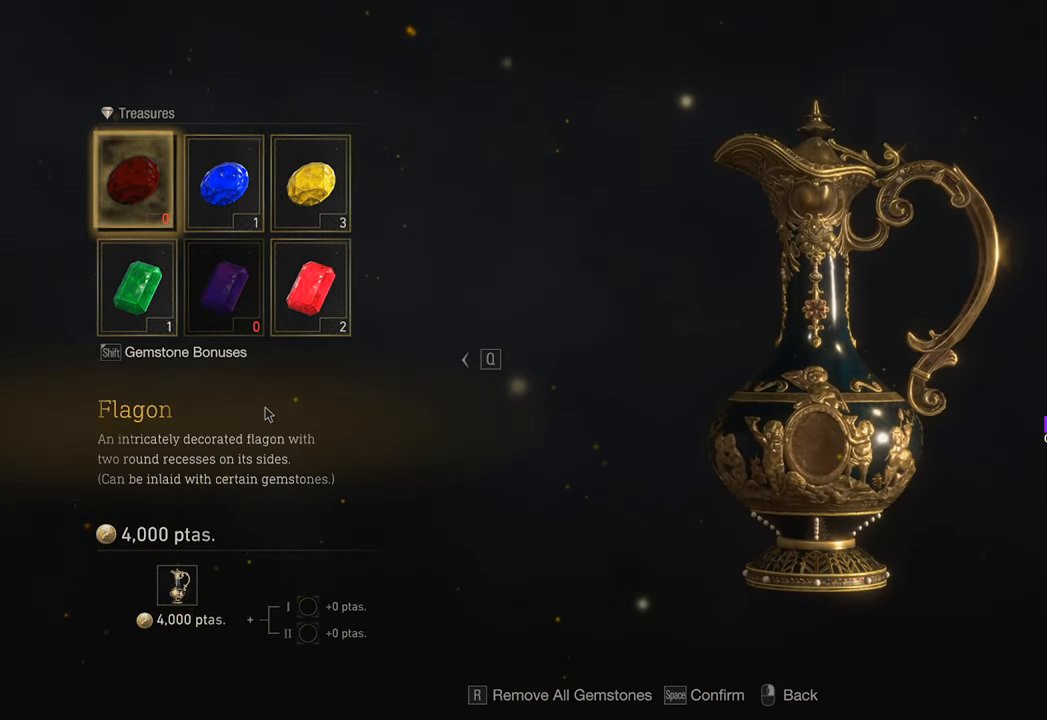
{"keys": [], "mouse": [], "events": []}
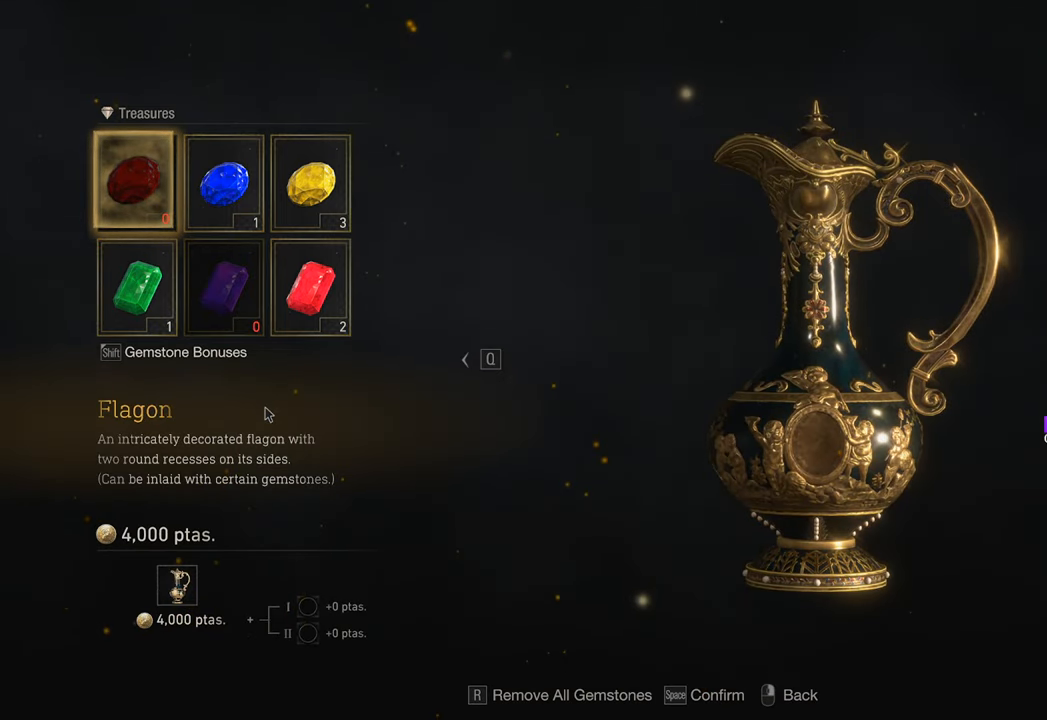
{"keys": [], "mouse": [], "events": []}
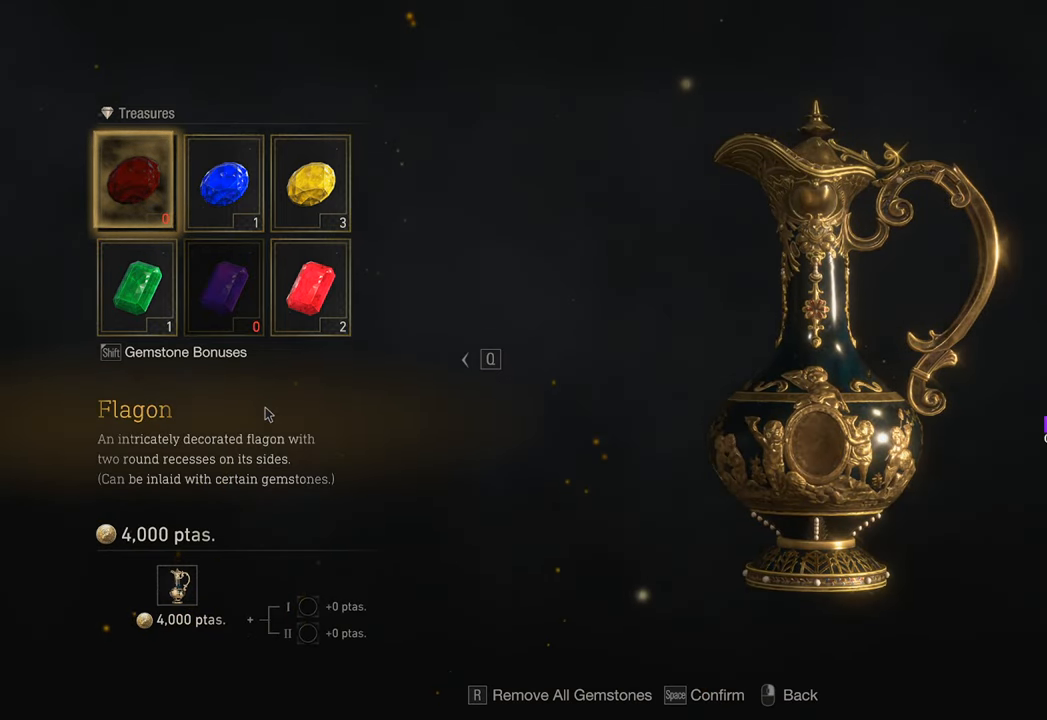
{"keys": [], "mouse": [], "events": [[266, "e", "down"], [416, "e", "up"]]}